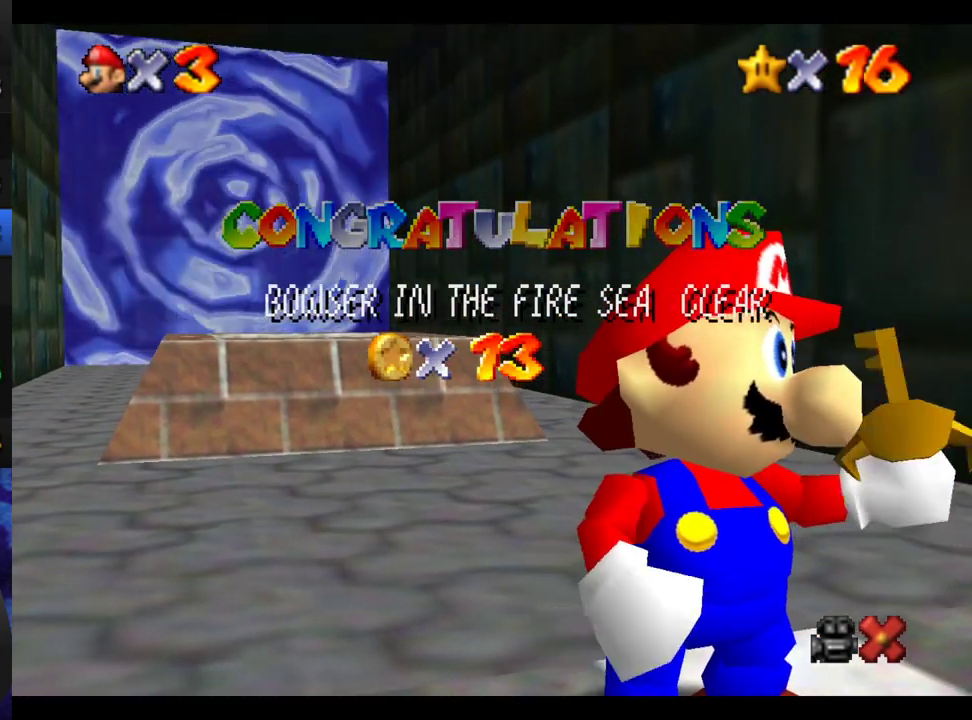
Gameplay with a controller (Xbox layout); each line is a JSON object with the inputs held at the frame after it. "events" lists button and stick changes between this image and that frame as [ms after this image, input, new state], when the widget could be followed in between. This overlay highlights the sticks when they move; stick clicks (L3 R3) are not distinguishable. Not read: L3 R3.
{"buttons": ["B"], "left_stick": "center", "right_stick": "center", "events": [[17, "B", "down"], [100, "B", "up"], [183, "B", "down"], [250, "B", "up"], [333, "B", "down"], [417, "B", "up"], [467, "B", "down"]]}
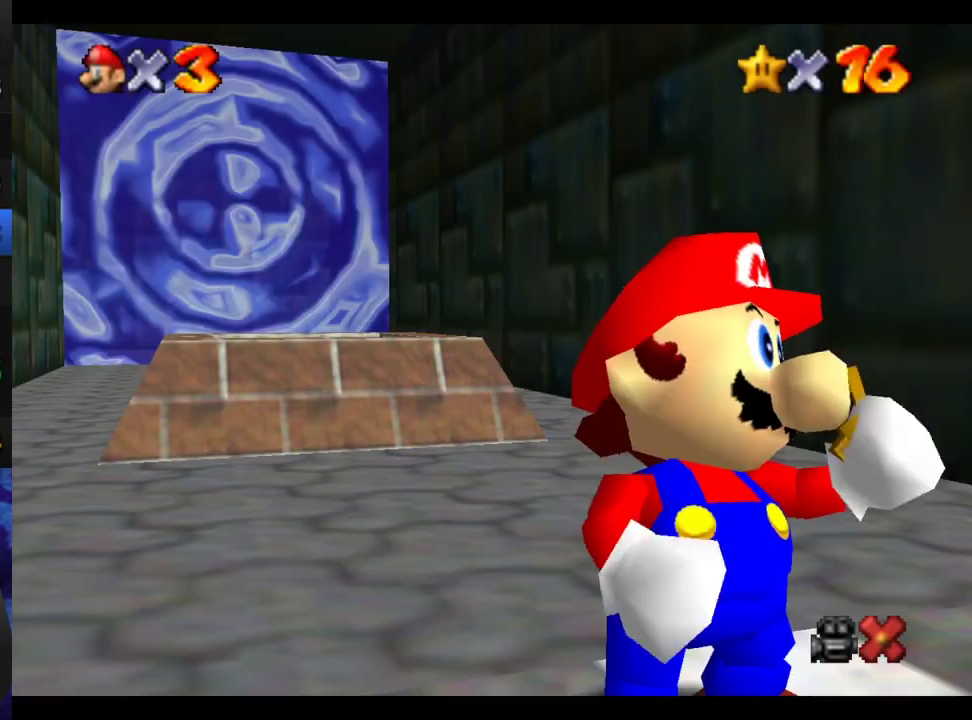
{"buttons": [], "left_stick": "up-left", "right_stick": "center", "events": [[67, "B", "up"], [150, "B", "down"], [233, "B", "up"], [417, "left_stick", "up-left"]]}
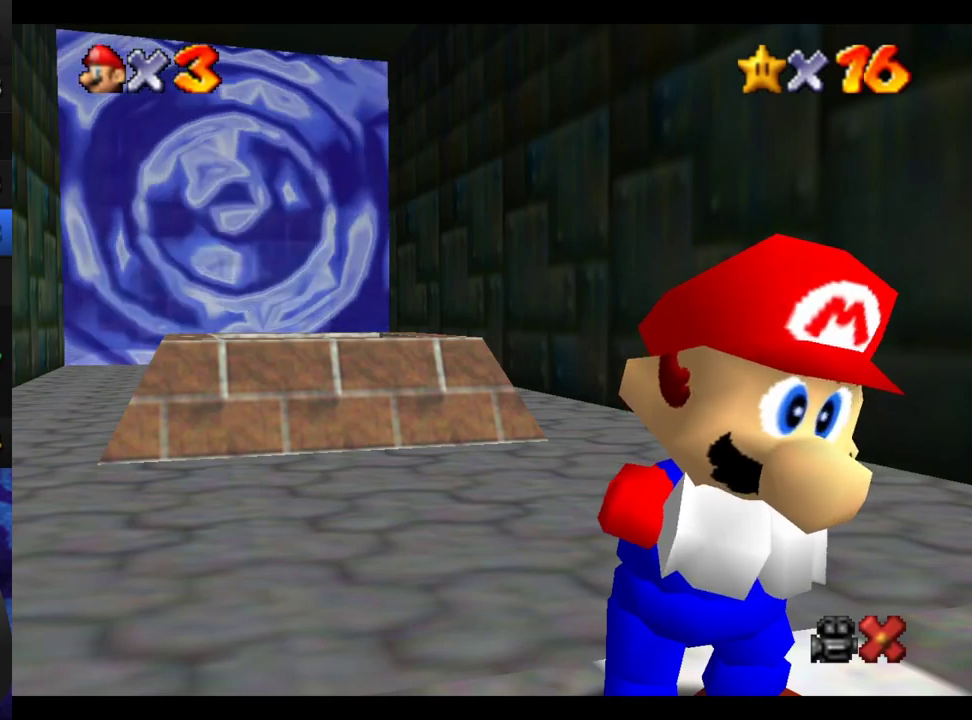
{"buttons": [], "left_stick": "up-left", "right_stick": "center"}
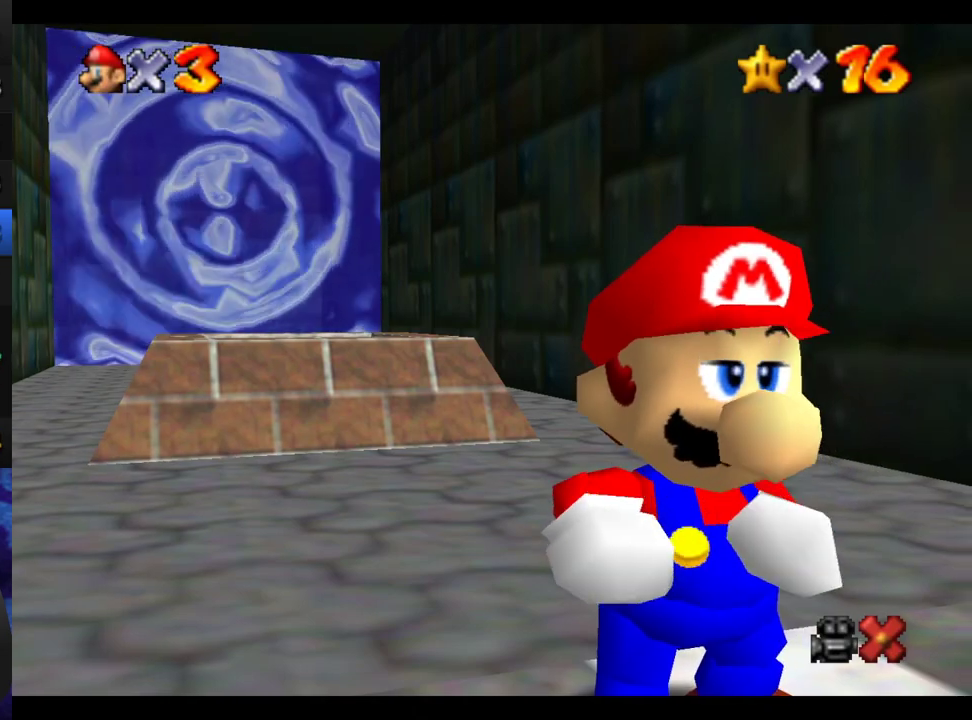
{"buttons": [], "left_stick": "up-left", "right_stick": "center"}
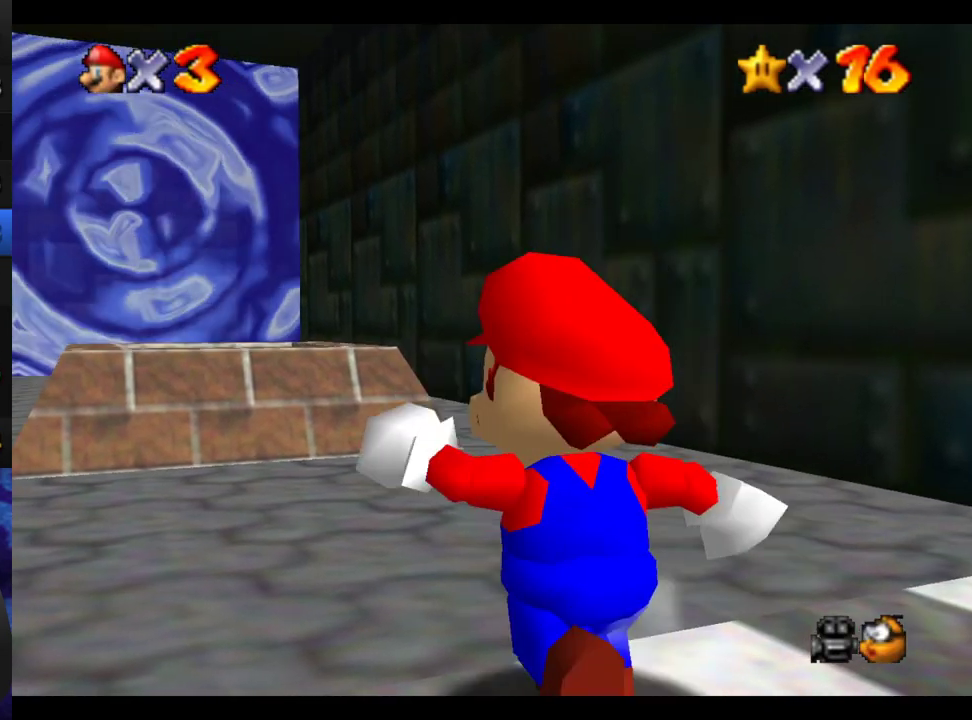
{"buttons": [], "left_stick": "up", "right_stick": "center", "events": [[250, "left_stick", "up"]]}
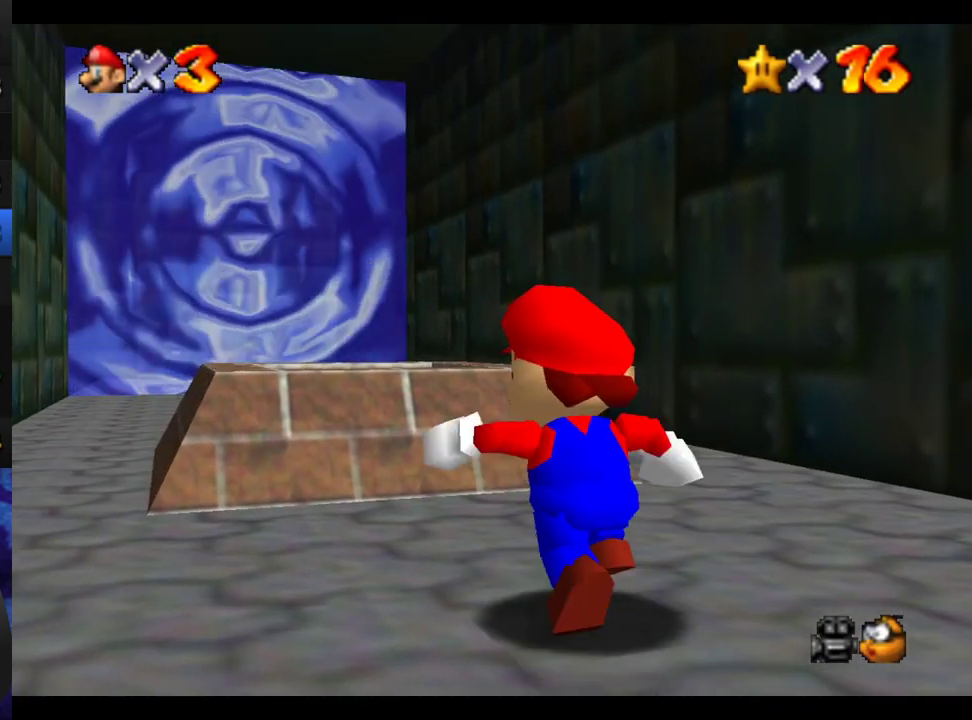
{"buttons": [], "left_stick": "center", "right_stick": "center", "events": [[117, "B", "down"], [217, "B", "up"], [433, "left_stick", "center"]]}
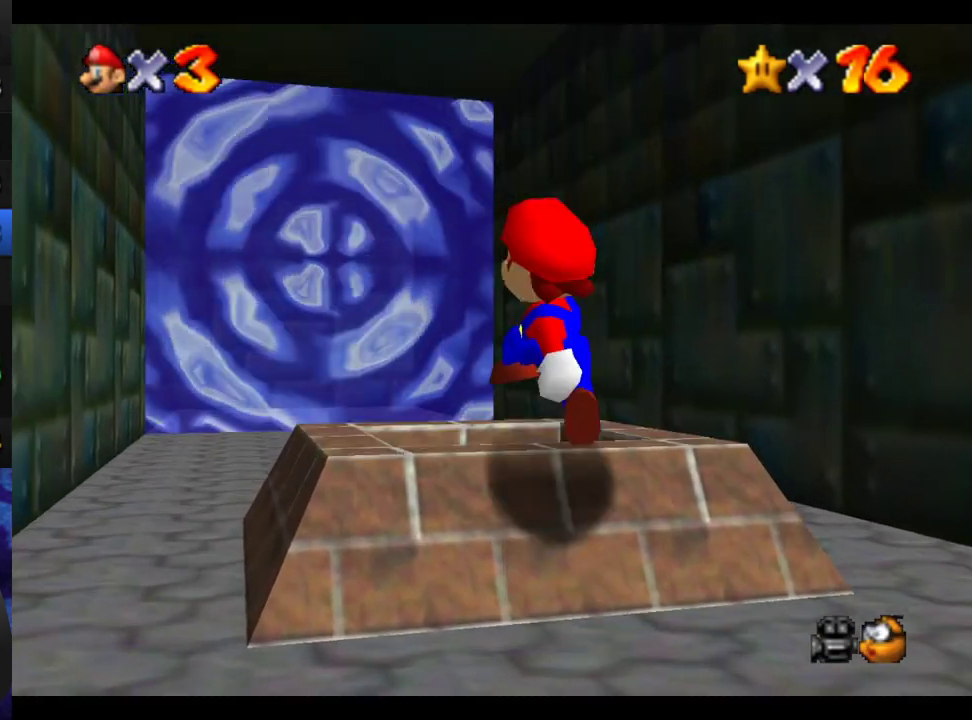
{"buttons": [], "left_stick": "center", "right_stick": "center", "events": []}
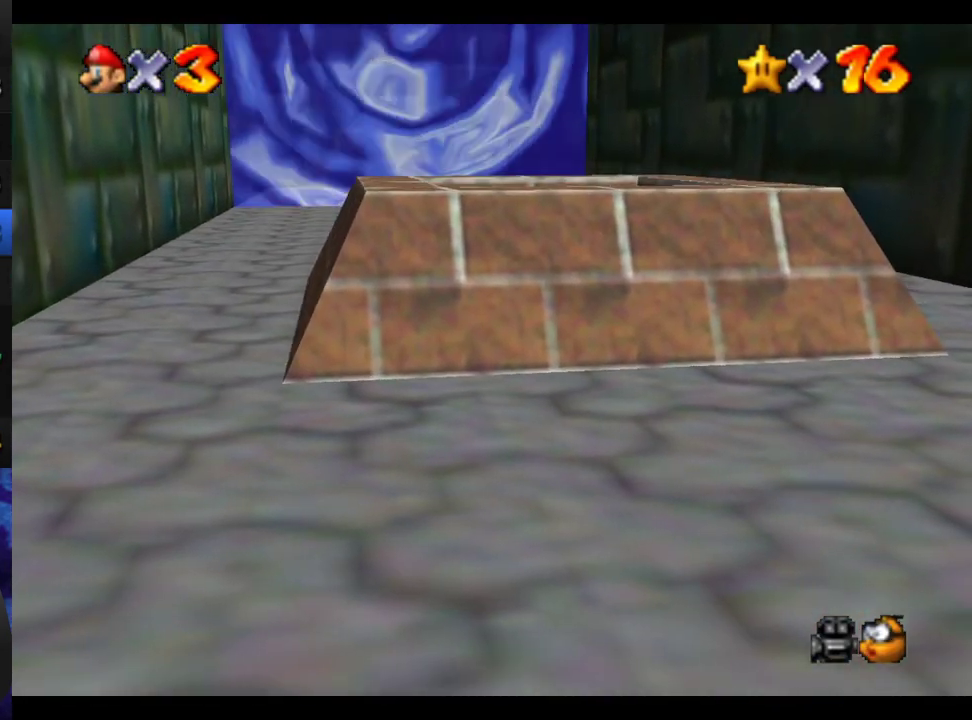
{"buttons": [], "left_stick": "center", "right_stick": "center", "events": []}
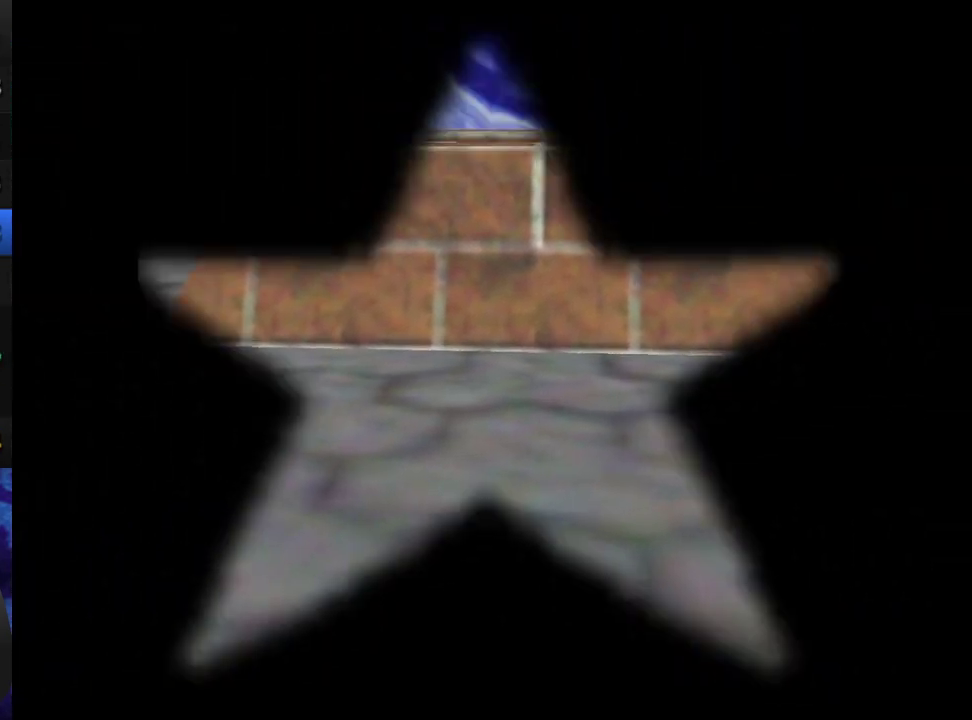
{"buttons": [], "left_stick": "center", "right_stick": "center", "events": []}
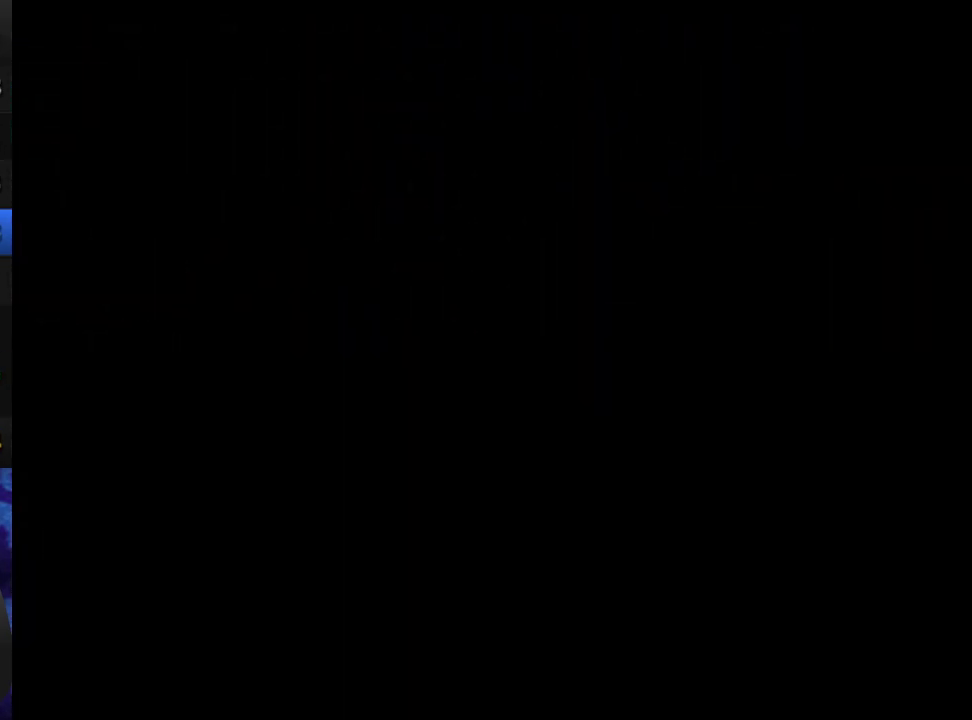
{"buttons": [], "left_stick": "center", "right_stick": "center", "events": []}
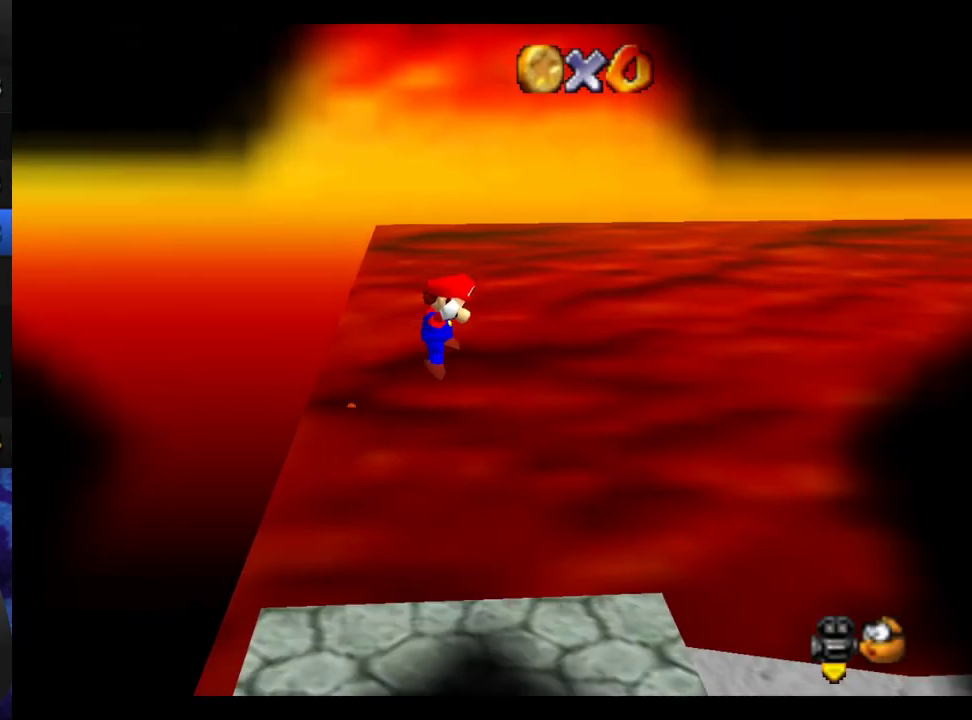
{"buttons": [], "left_stick": "center", "right_stick": "center", "events": []}
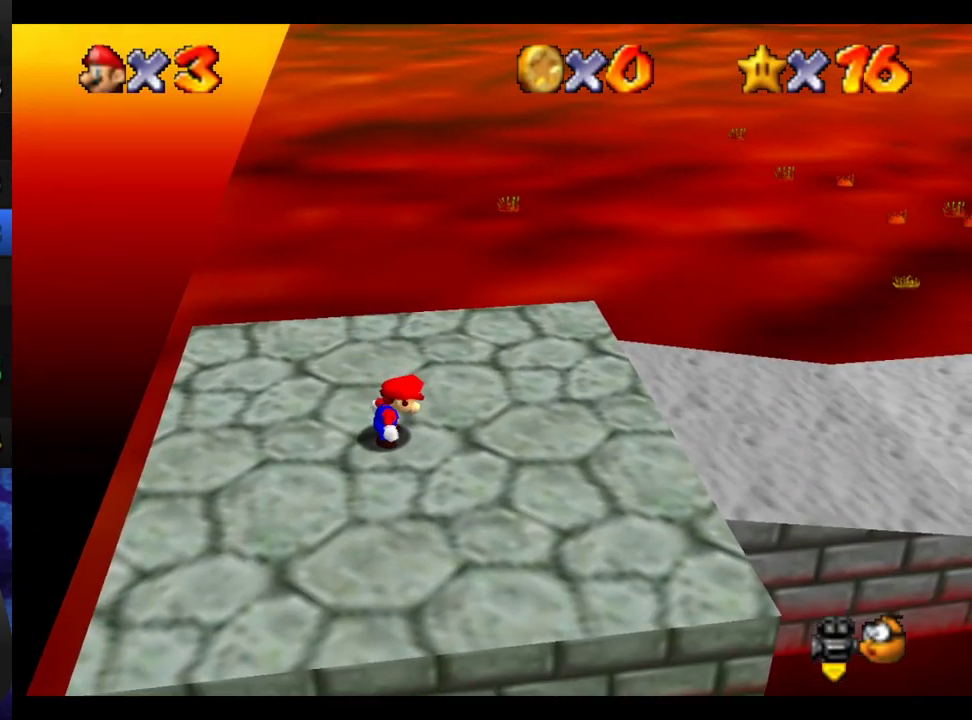
{"buttons": ["START"], "left_stick": "center", "right_stick": "center", "events": [[400, "START", "down"]]}
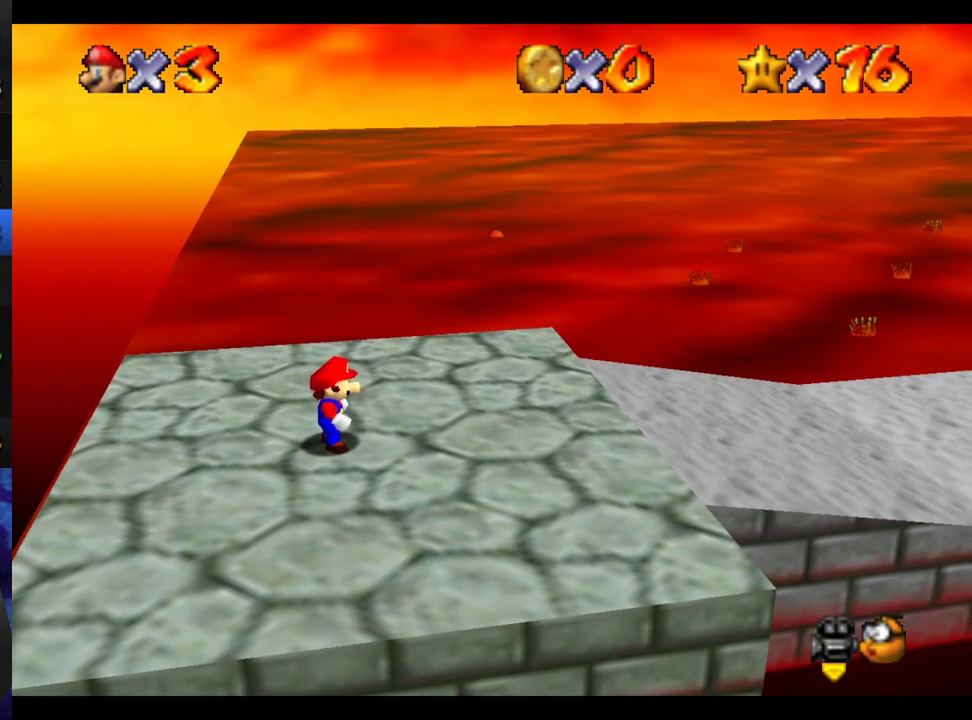
{"buttons": [], "left_stick": "center", "right_stick": "center", "events": [[17, "START", "up"], [250, "START", "down"], [367, "START", "up"]]}
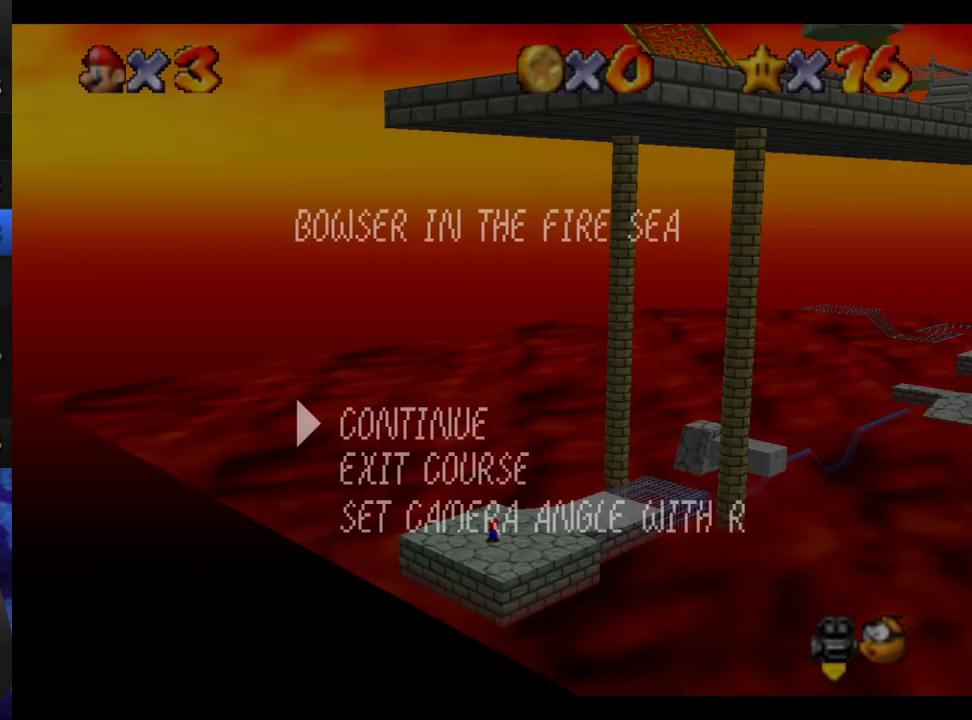
{"buttons": [], "left_stick": "center", "right_stick": "center", "events": [[100, "left_stick", "down"], [150, "B", "down"], [183, "left_stick", "center"], [217, "B", "up"]]}
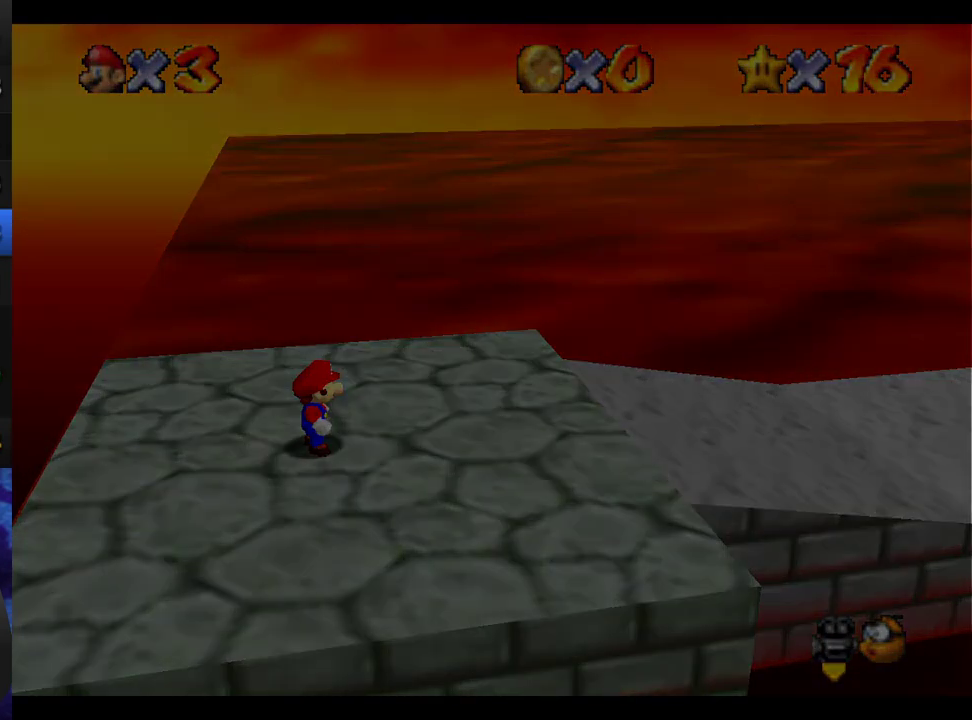
{"buttons": [], "left_stick": "center", "right_stick": "center", "events": []}
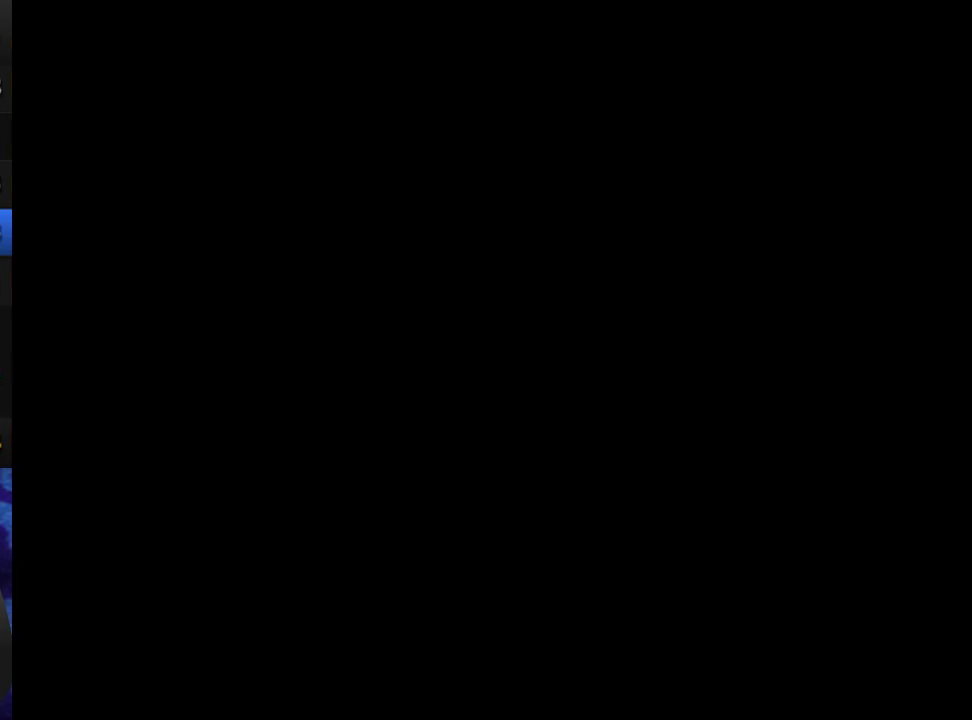
{"buttons": [], "left_stick": "center", "right_stick": "center", "events": []}
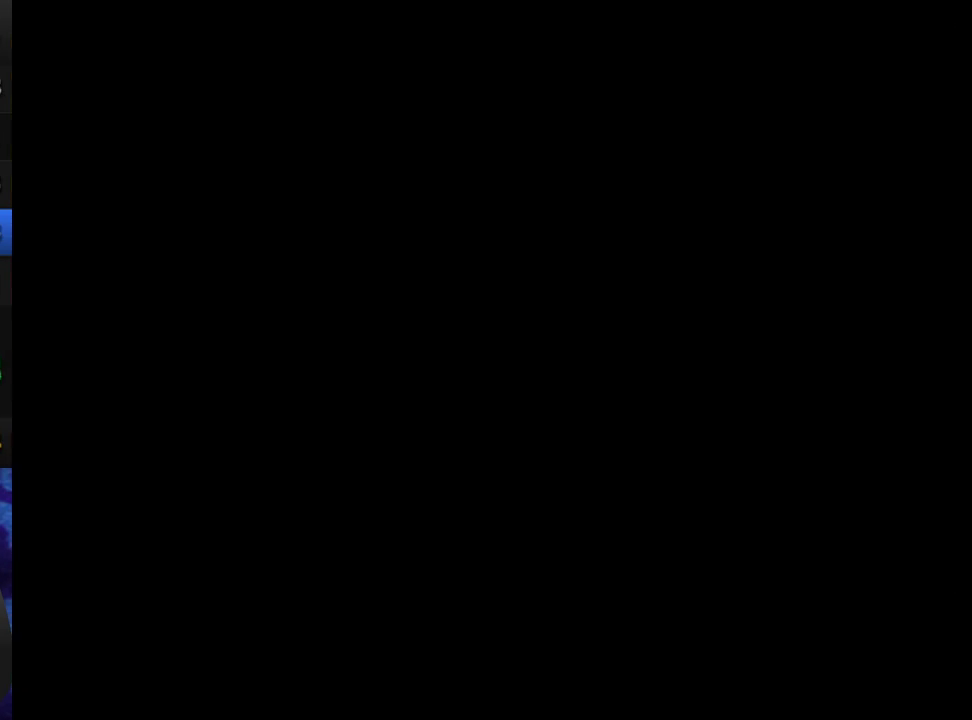
{"buttons": [], "left_stick": "up-right", "right_stick": "center", "events": [[17, "left_stick", "up-right"]]}
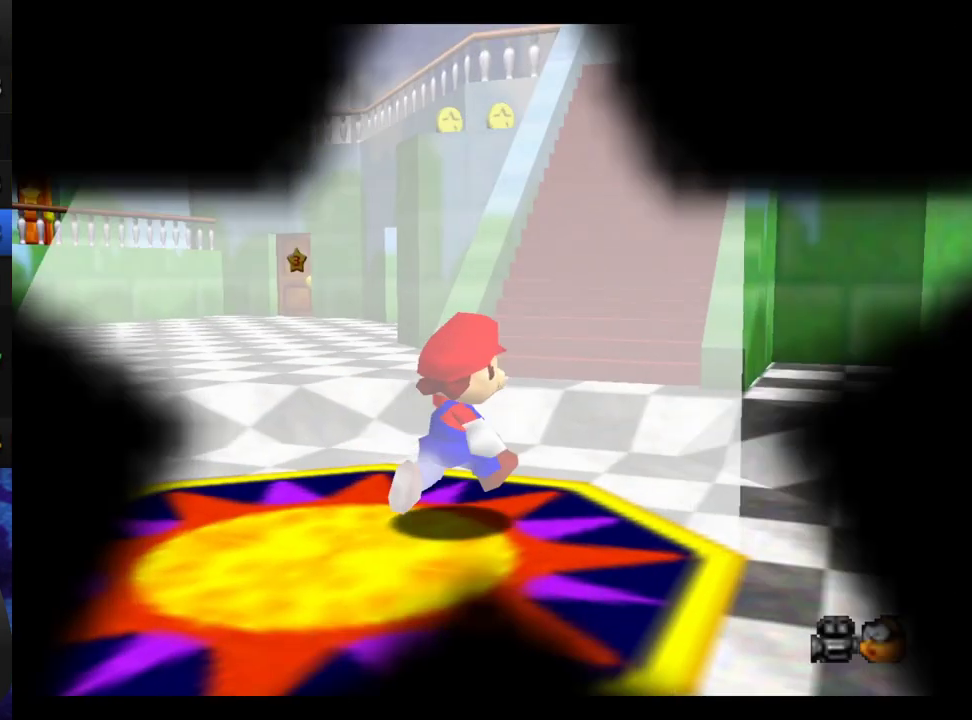
{"buttons": [], "left_stick": "up", "right_stick": "center", "events": [[250, "left_stick", "up"]]}
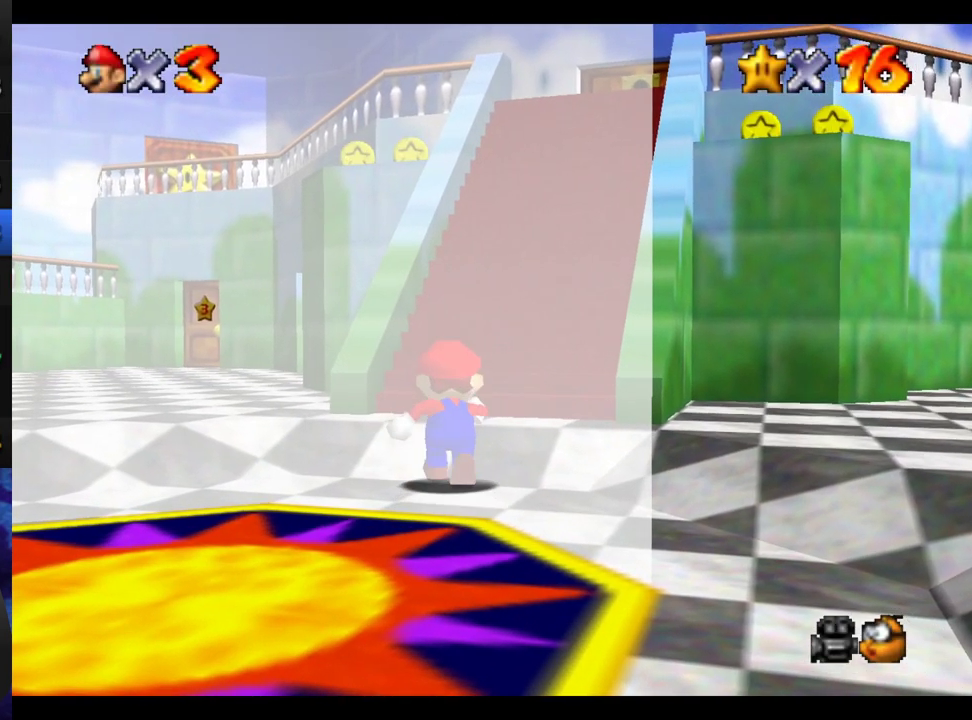
{"buttons": ["B"], "left_stick": "up-right", "right_stick": "center", "events": [[67, "left_stick", "up-right"], [183, "B", "down"]]}
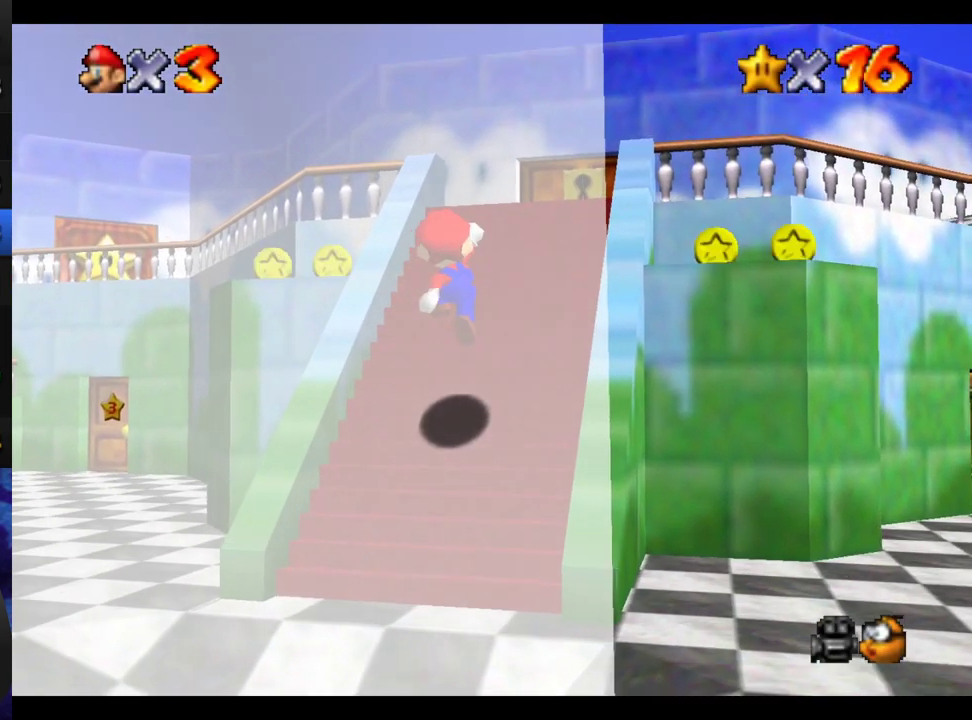
{"buttons": [], "left_stick": "up-right", "right_stick": "center", "events": [[50, "B", "up"], [67, "A", "down"], [200, "A", "up"], [217, "B", "down"], [300, "A", "down"], [317, "B", "up"], [367, "B", "down"], [383, "A", "up"], [433, "B", "up"]]}
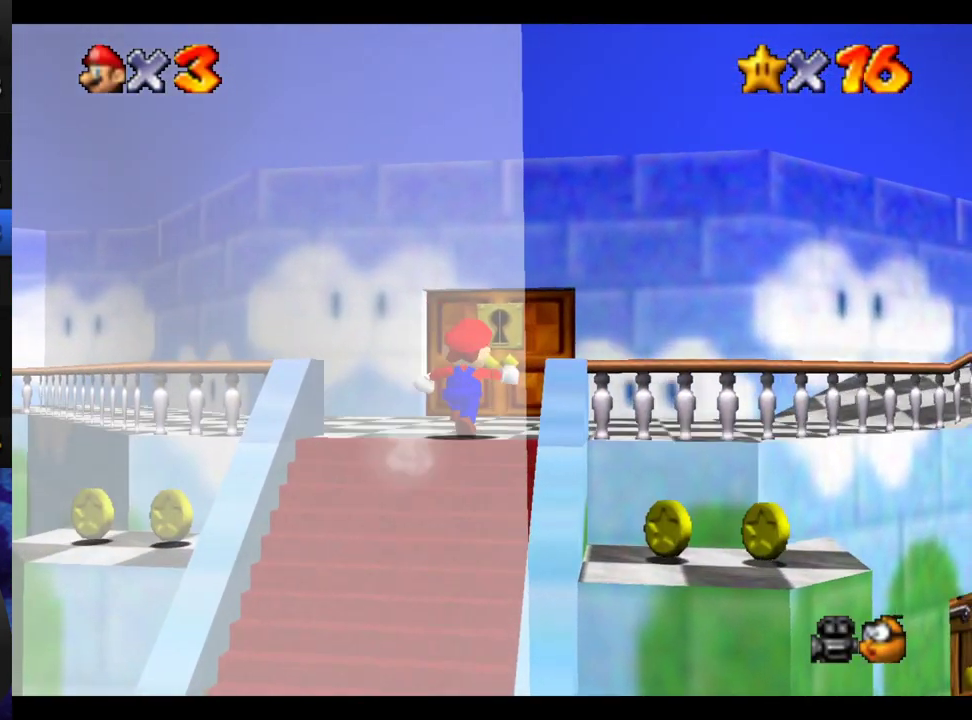
{"buttons": [], "left_stick": "up", "right_stick": "center", "events": [[117, "left_stick", "up"]]}